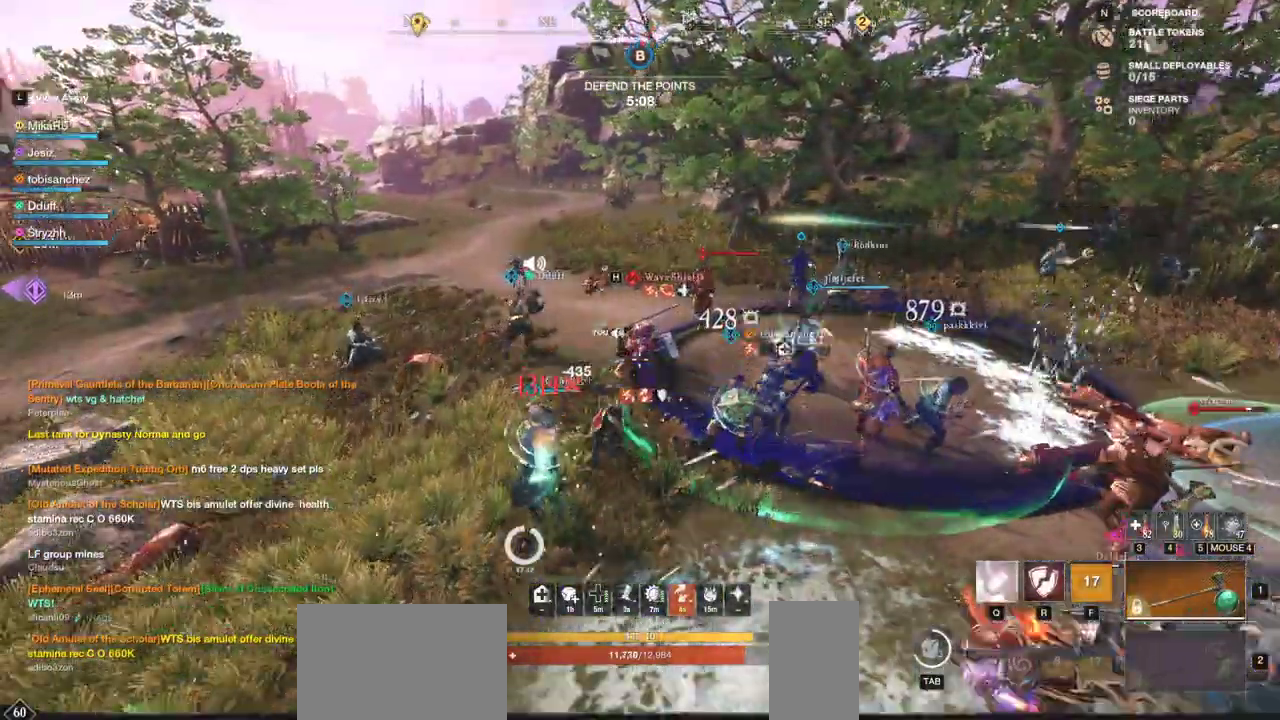
Gameplay with keyboard and mouse; each line is a JSON object with the keys and mouse buttons held at the frame after it. "events" lists presses ("down") and releases ("up") of "a", "ctrl", "d", "e", "f", "q", "r", "s", "shift", "space", "tab", "w", "mouse_left", "mouse_wheel", "mouse_right", "mouse_mb4" and "mouse_mb5" between this image and that frame as [ms after this image, input, new state], when the widget could be followed in between. "mouse_left", "mouse_wheel", "mouse_right", "mouse_mb4", "mouse_mb5" = the "left", "wheel", "right", "mb4", "mb5" buttons of the "mouse" list. No other keys are recorded. "wheel" means that the mouse wheel is clicked or scrolled. Mouse movement is not recorded.
{"keys": ["a", "s"], "mouse": [], "events": [[67, "q", "up"], [133, "q", "down"], [217, "q", "up"], [300, "a", "down"], [383, "w", "up"], [483, "s", "down"]]}
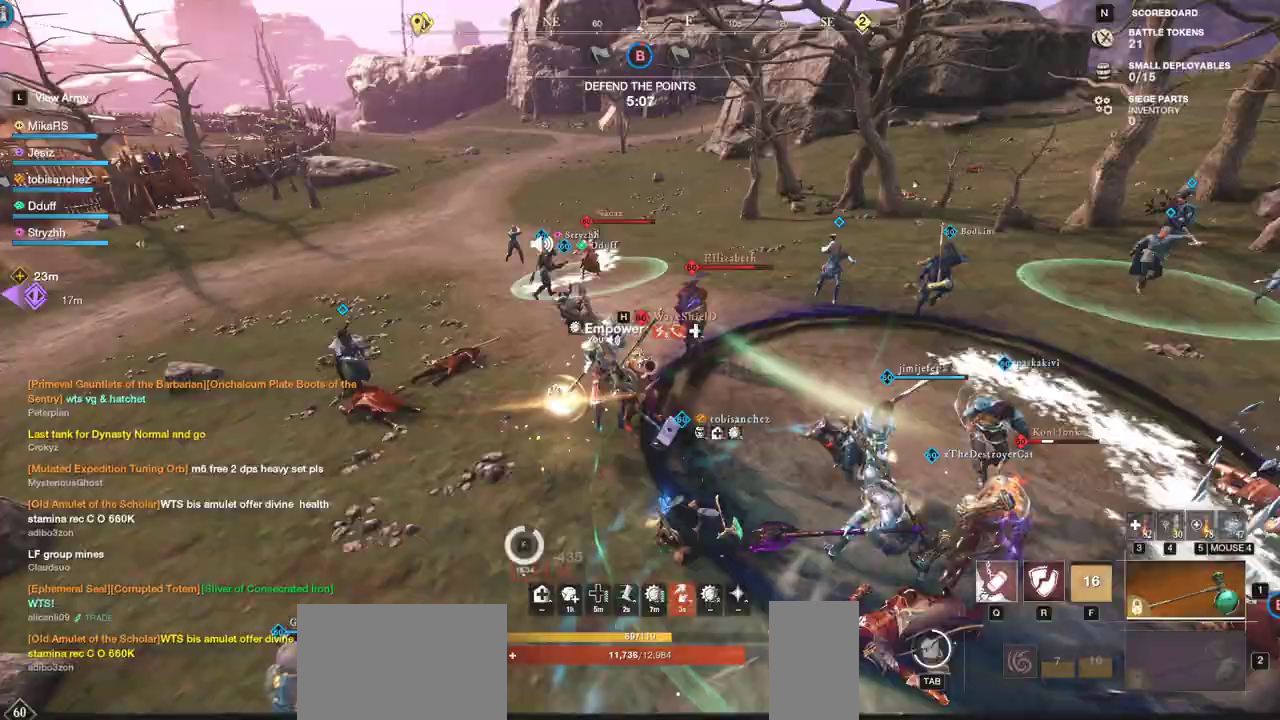
{"keys": ["a", "w"], "mouse": [], "events": [[400, "s", "up"], [500, "w", "down"]]}
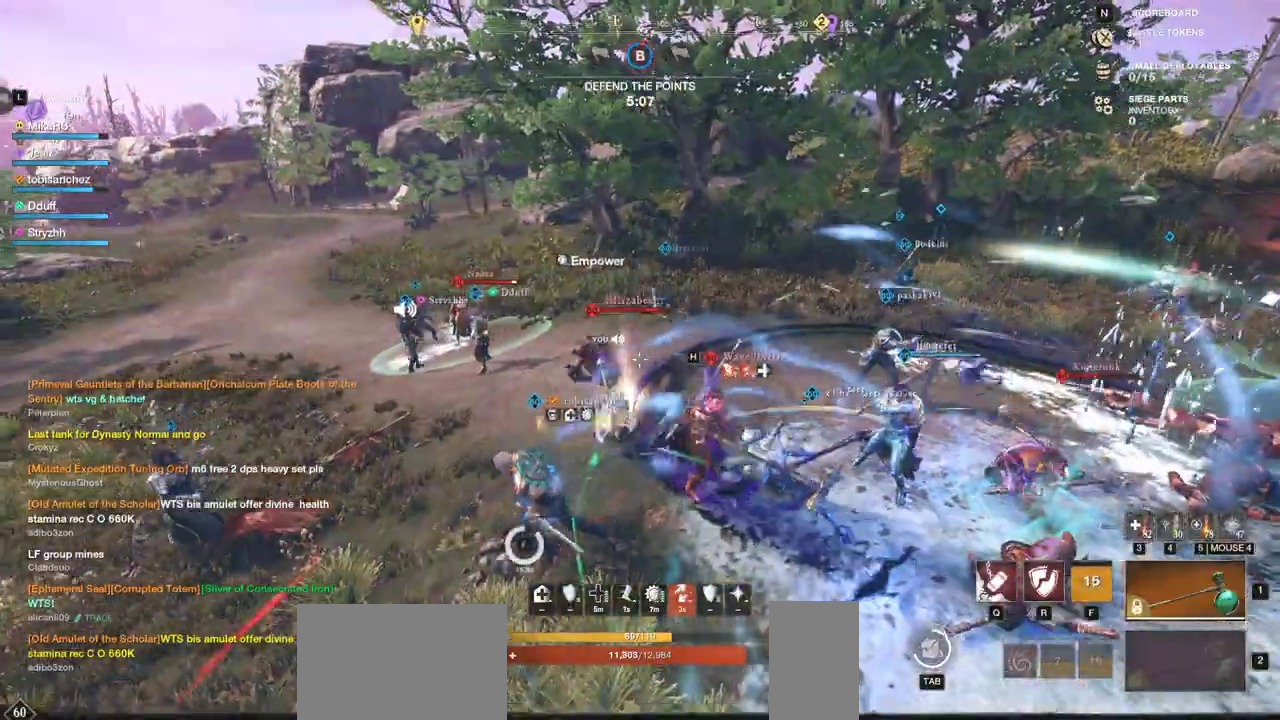
{"keys": ["w"], "mouse": [], "events": [[367, "r", "down"], [450, "a", "up"], [500, "r", "up"]]}
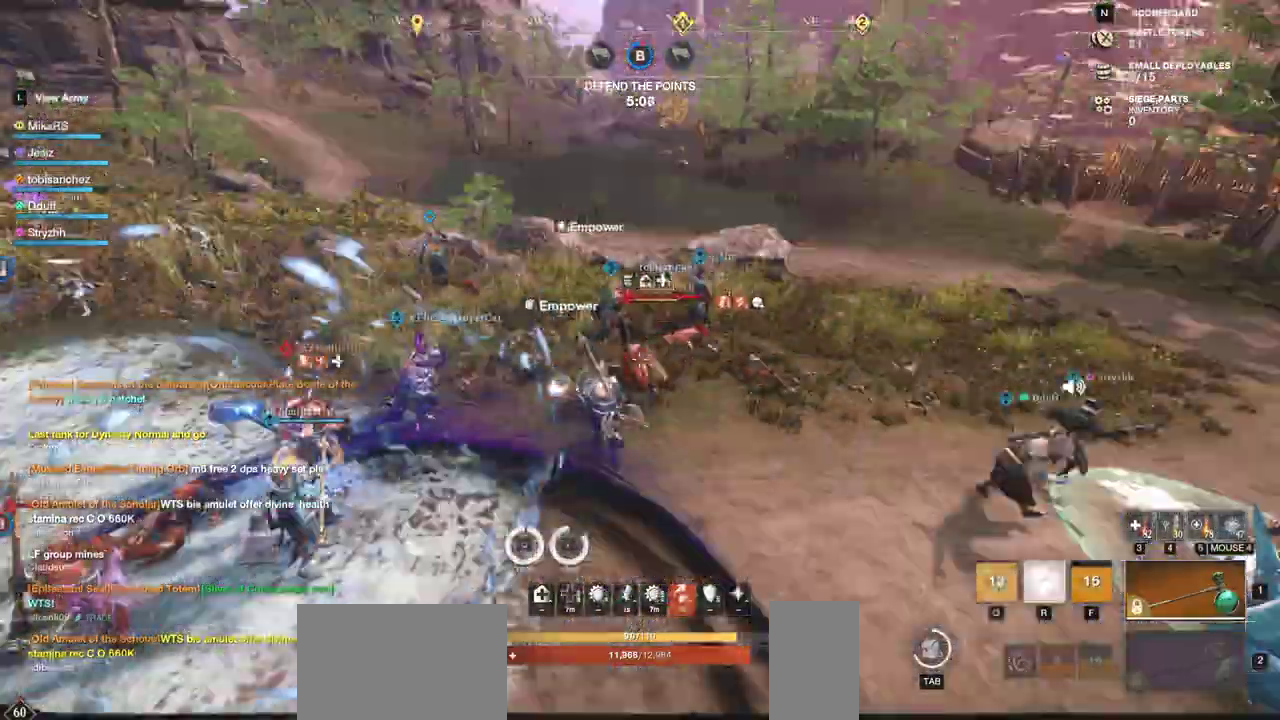
{"keys": ["w"], "mouse": [], "events": [[50, "r", "down"], [150, "r", "up"]]}
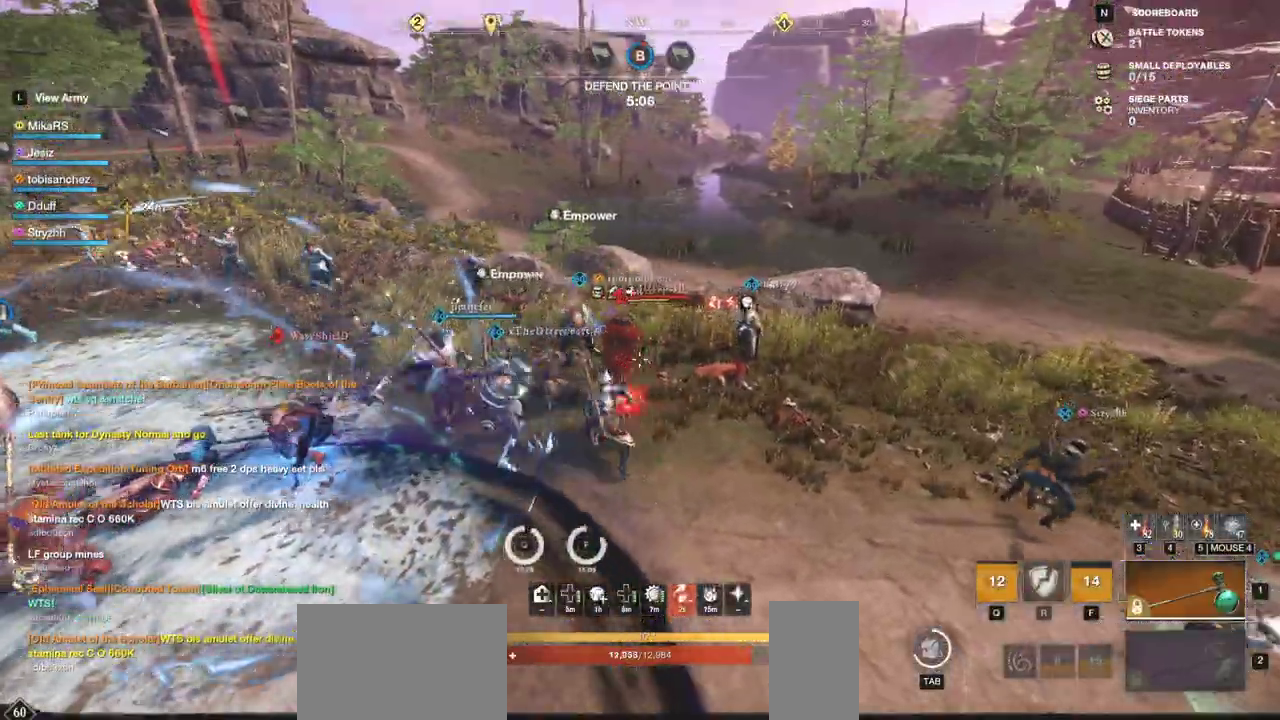
{"keys": ["w"], "mouse": [], "events": [[217, "shift", "down"], [383, "shift", "up"]]}
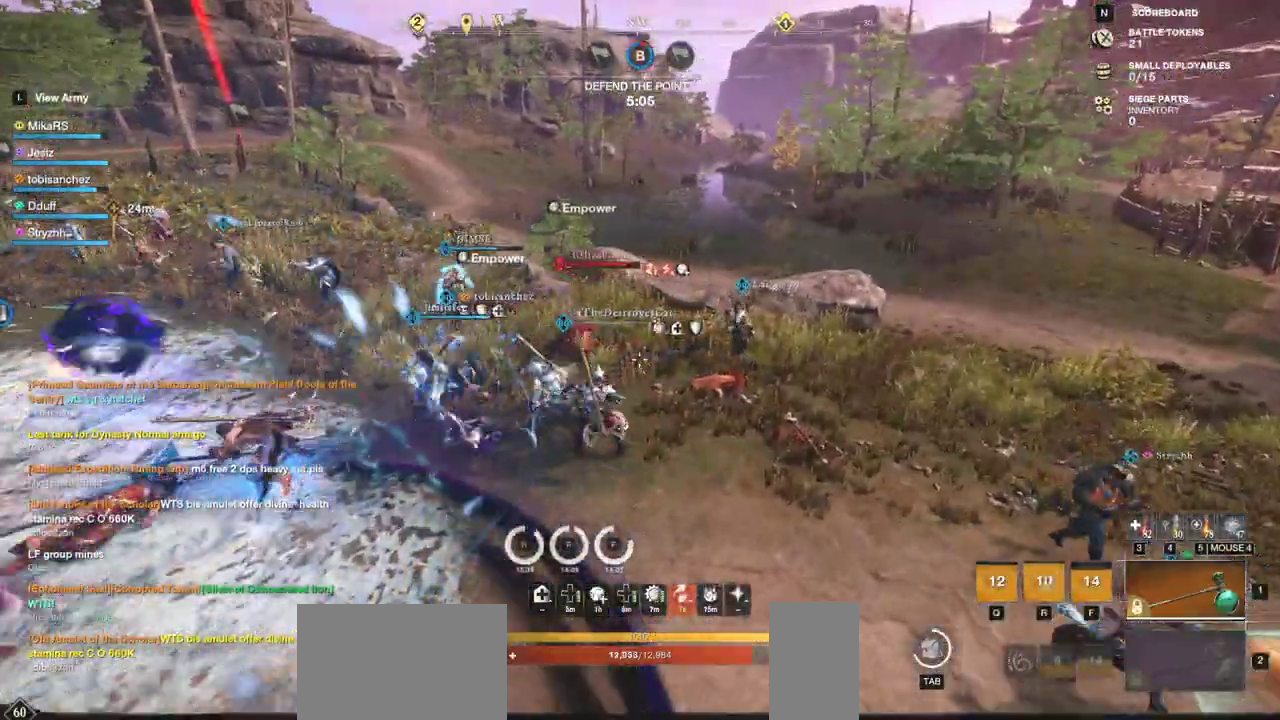
{"keys": ["w"], "mouse": [], "events": []}
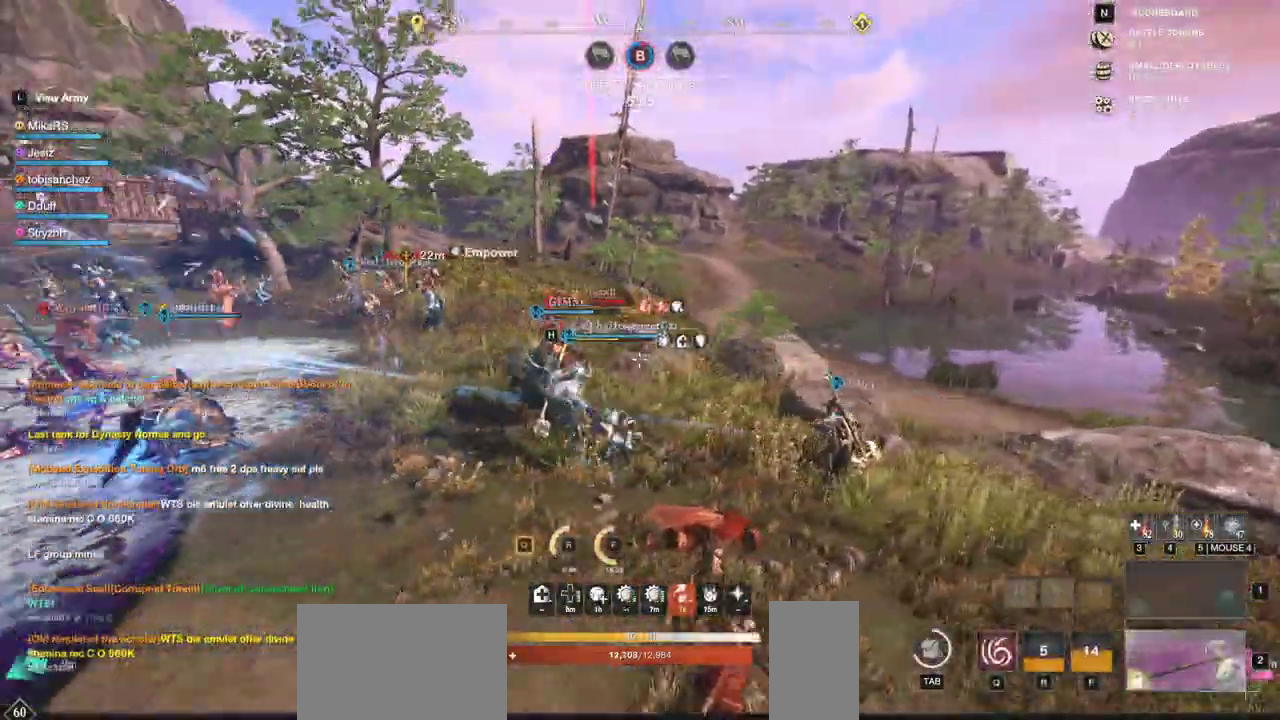
{"keys": ["w"], "mouse": [], "events": []}
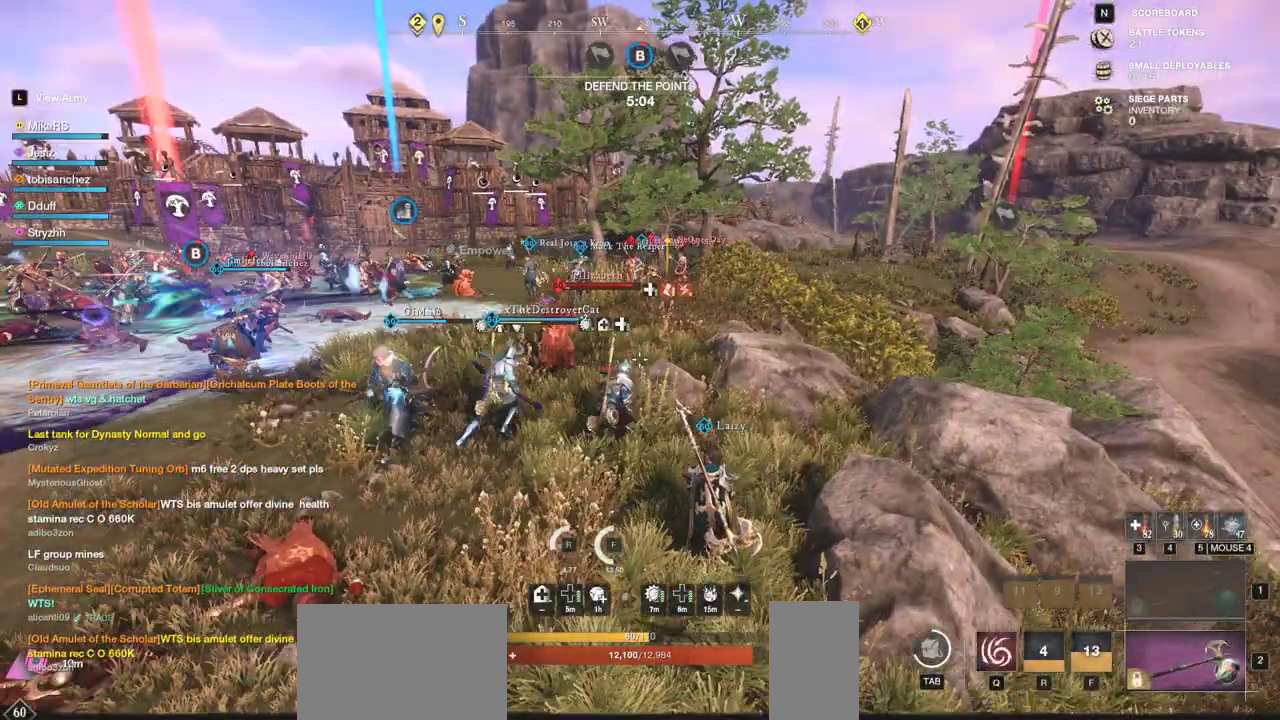
{"keys": ["w"], "mouse": [], "events": [[200, "shift", "down"], [367, "shift", "up"]]}
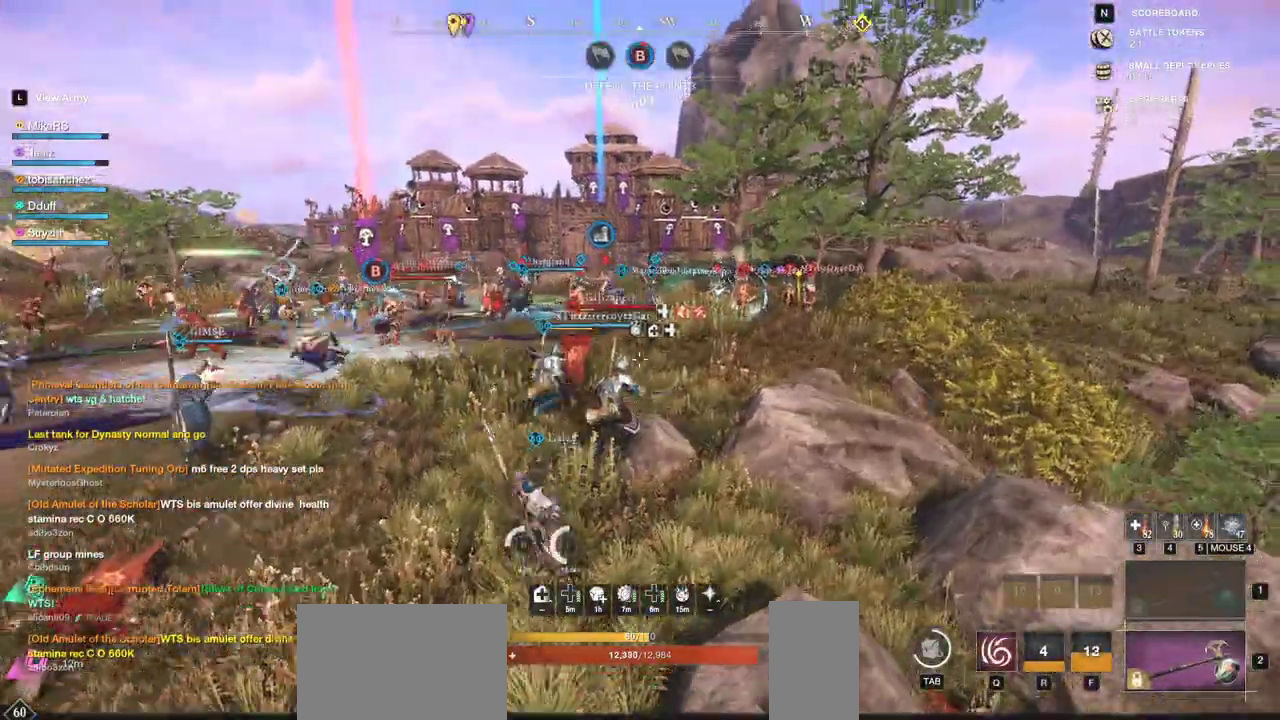
{"keys": ["w"], "mouse": [], "events": []}
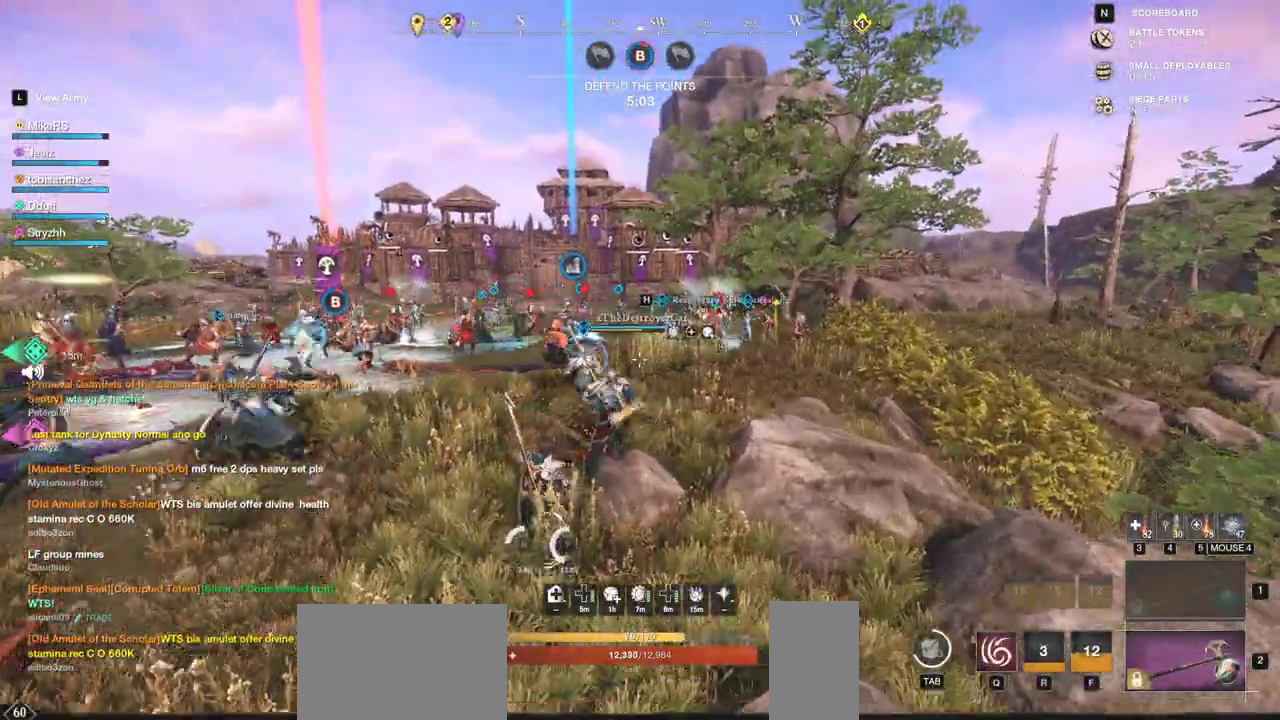
{"keys": ["w"], "mouse": [], "events": [[67, "shift", "down"], [350, "shift", "up"]]}
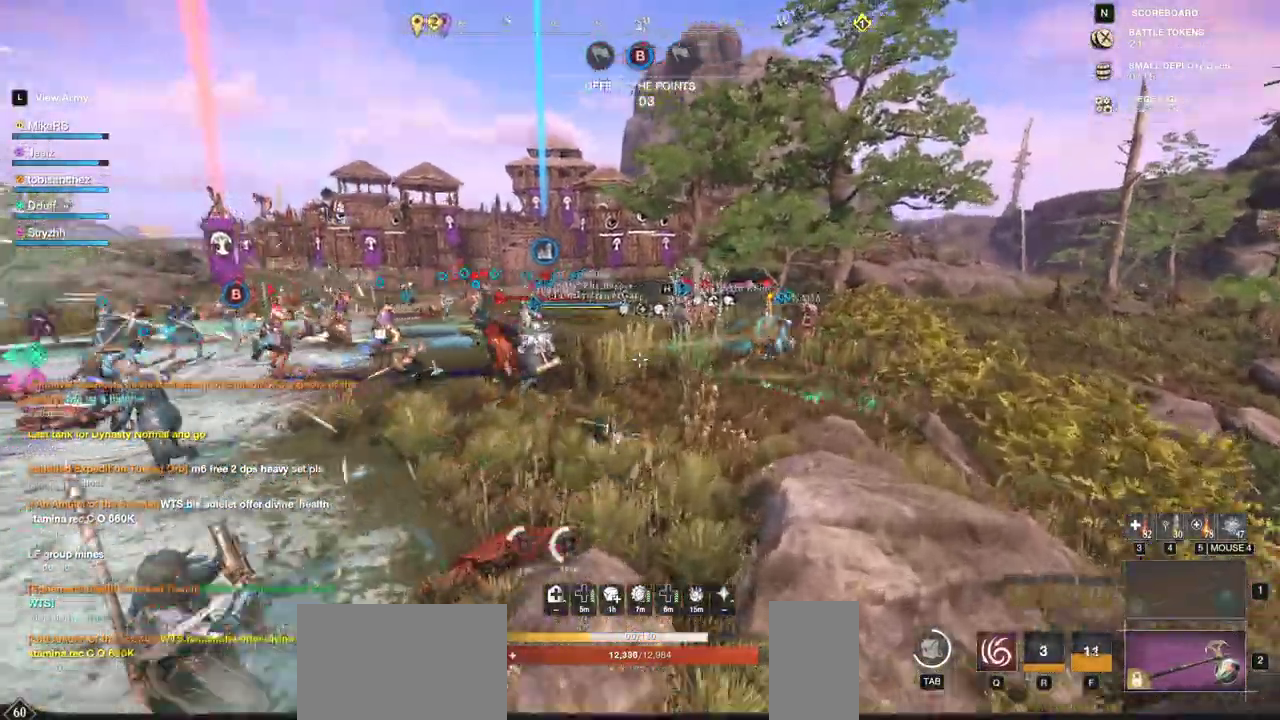
{"keys": ["a", "w"], "mouse": []}
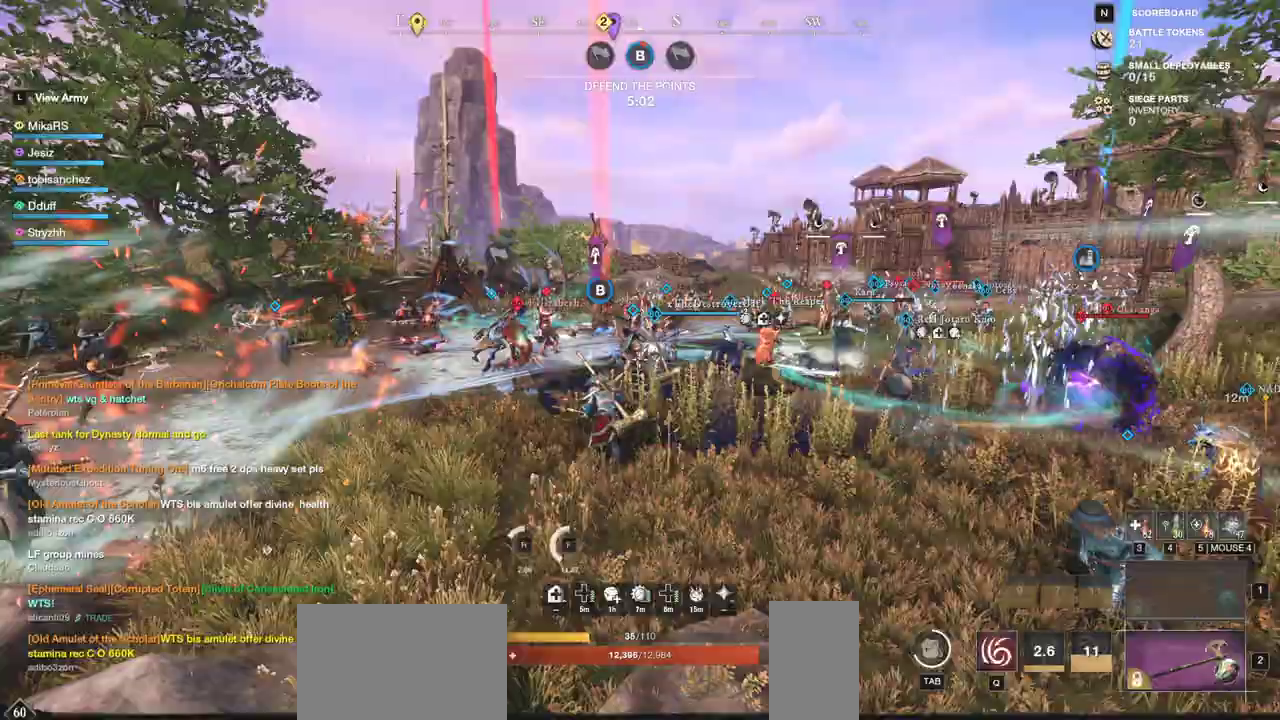
{"keys": ["d", "w"], "mouse": [], "events": [[83, "d", "down"], [100, "a", "up"]]}
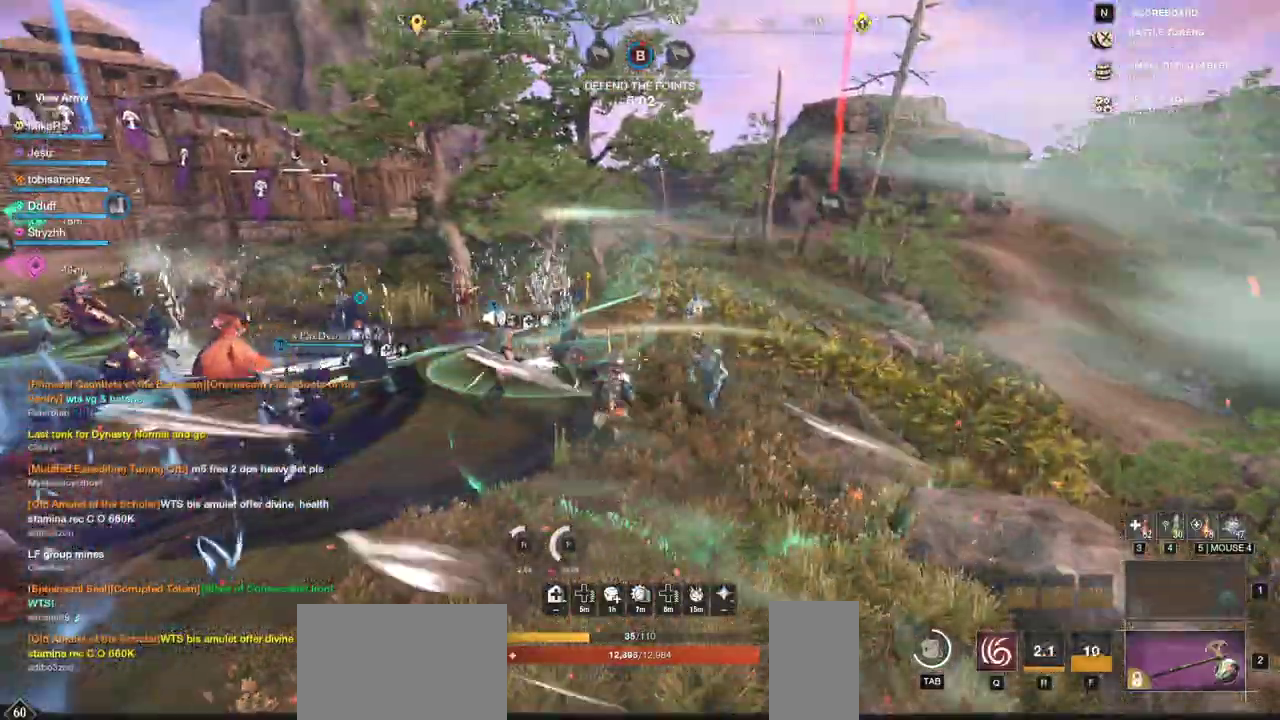
{"keys": ["d", "w"], "mouse": [], "events": []}
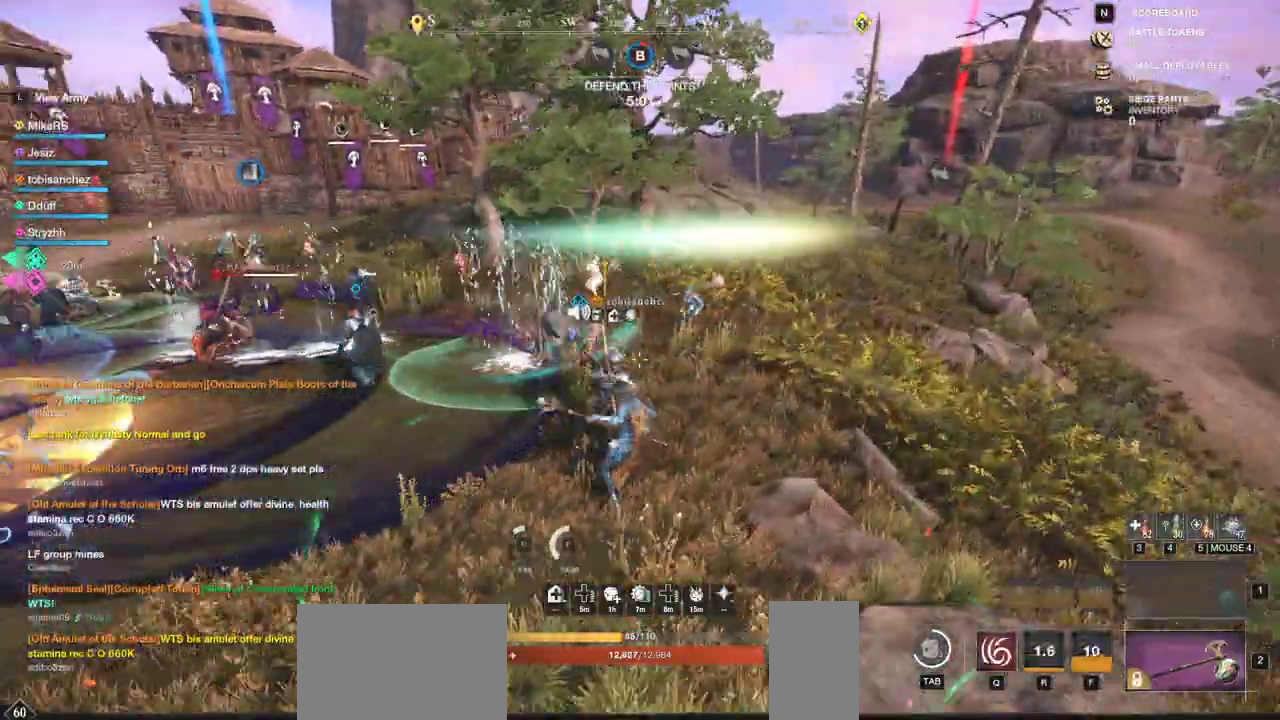
{"keys": ["d", "w"], "mouse": []}
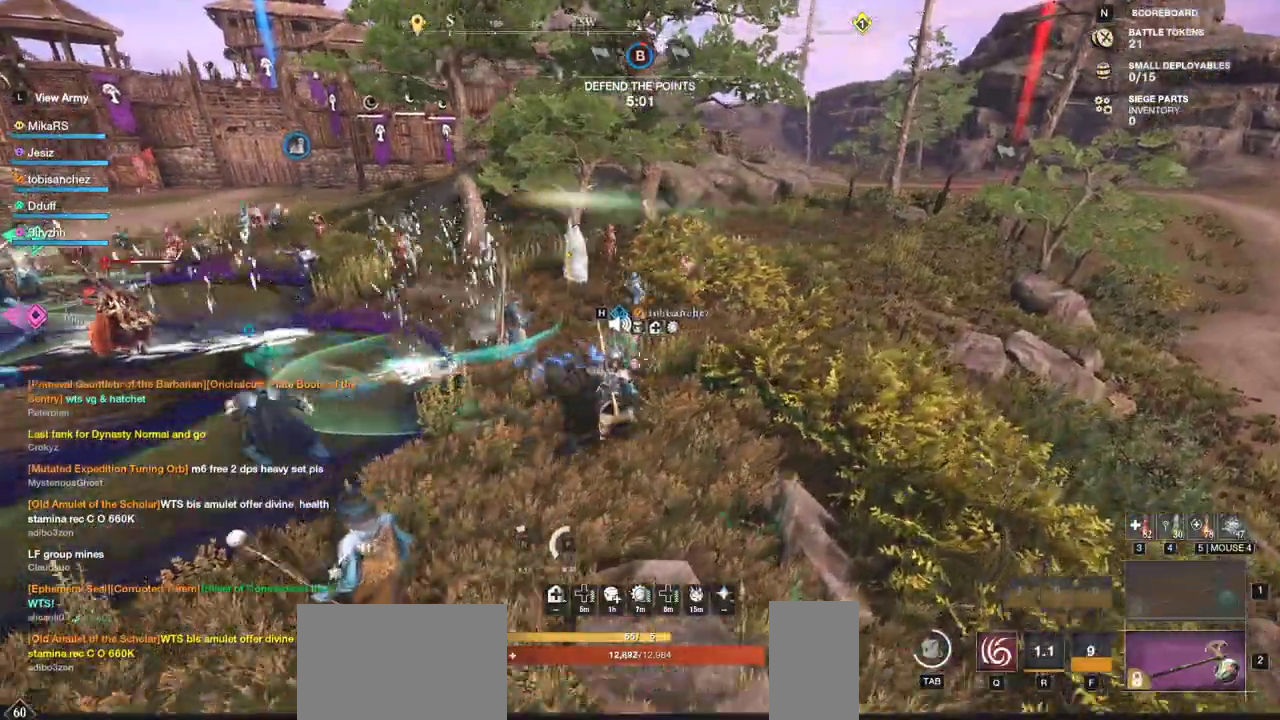
{"keys": ["w"], "mouse": [], "events": [[83, "d", "up"]]}
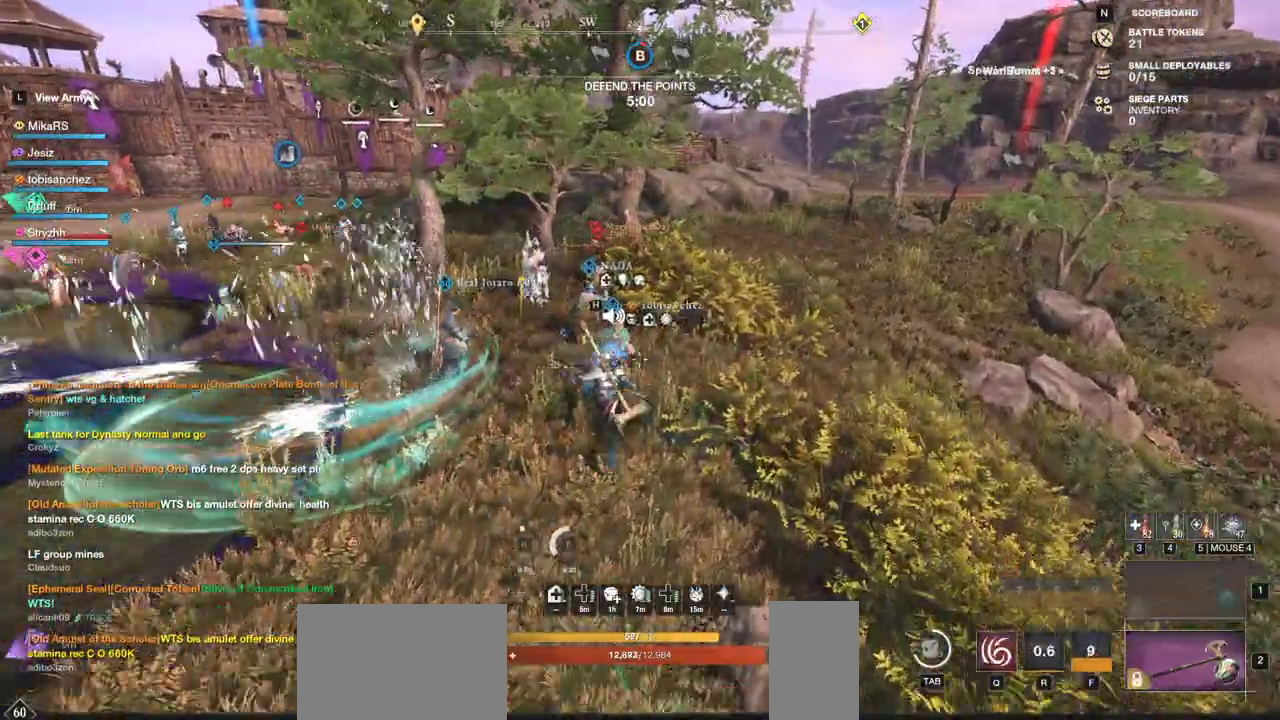
{"keys": ["d", "w"], "mouse": [], "events": [[250, "d", "down"]]}
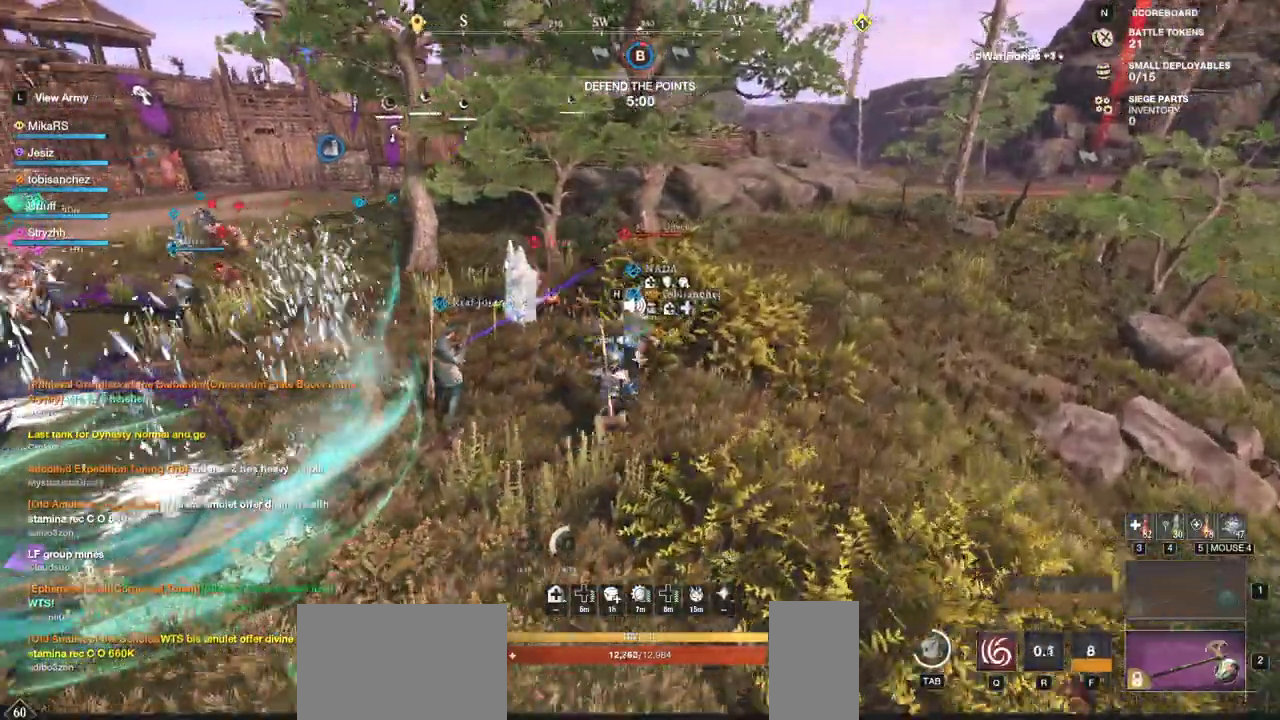
{"keys": ["d", "w"], "mouse": [], "events": [[50, "d", "up"], [317, "d", "down"]]}
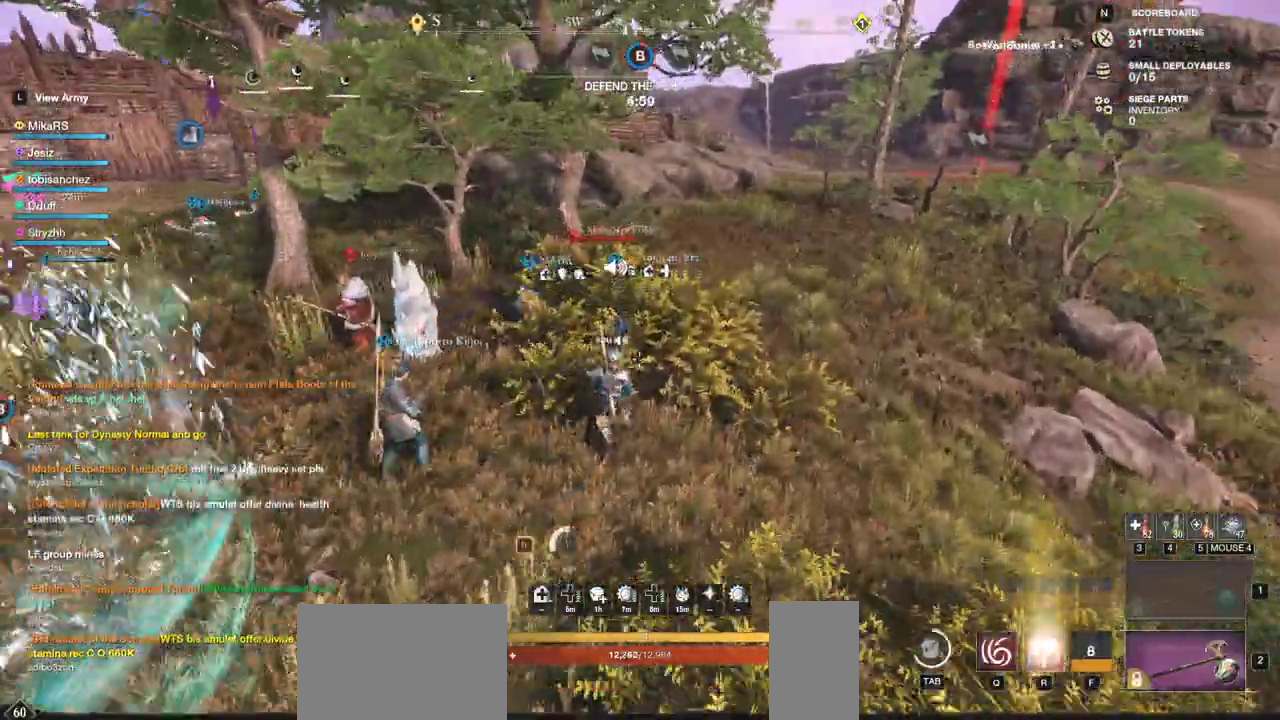
{"keys": ["shift", "w"], "mouse": [], "events": [[83, "d", "up"], [450, "shift", "down"]]}
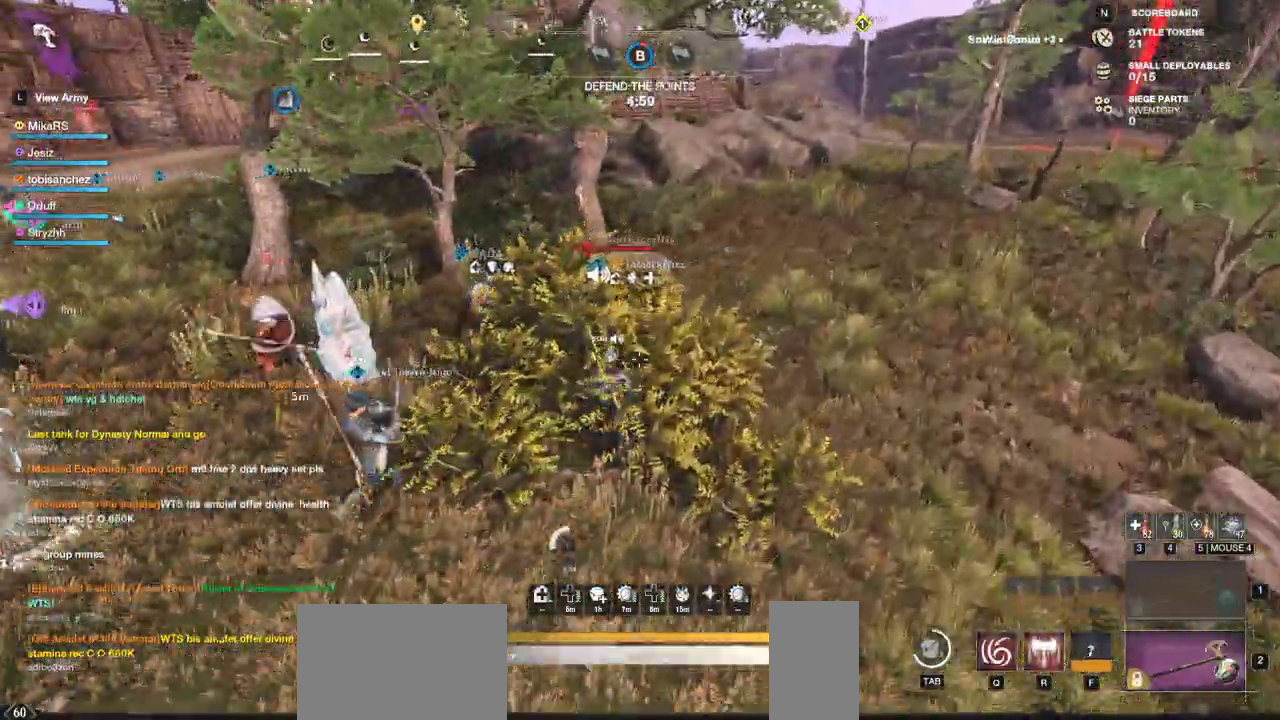
{"keys": ["w"], "mouse": [], "events": [[83, "mouse_left", "down"], [83, "shift", "up"], [150, "mouse_left", "up"], [233, "mouse_left", "down"], [317, "mouse_left", "up"], [383, "mouse_left", "down"], [467, "mouse_left", "up"]]}
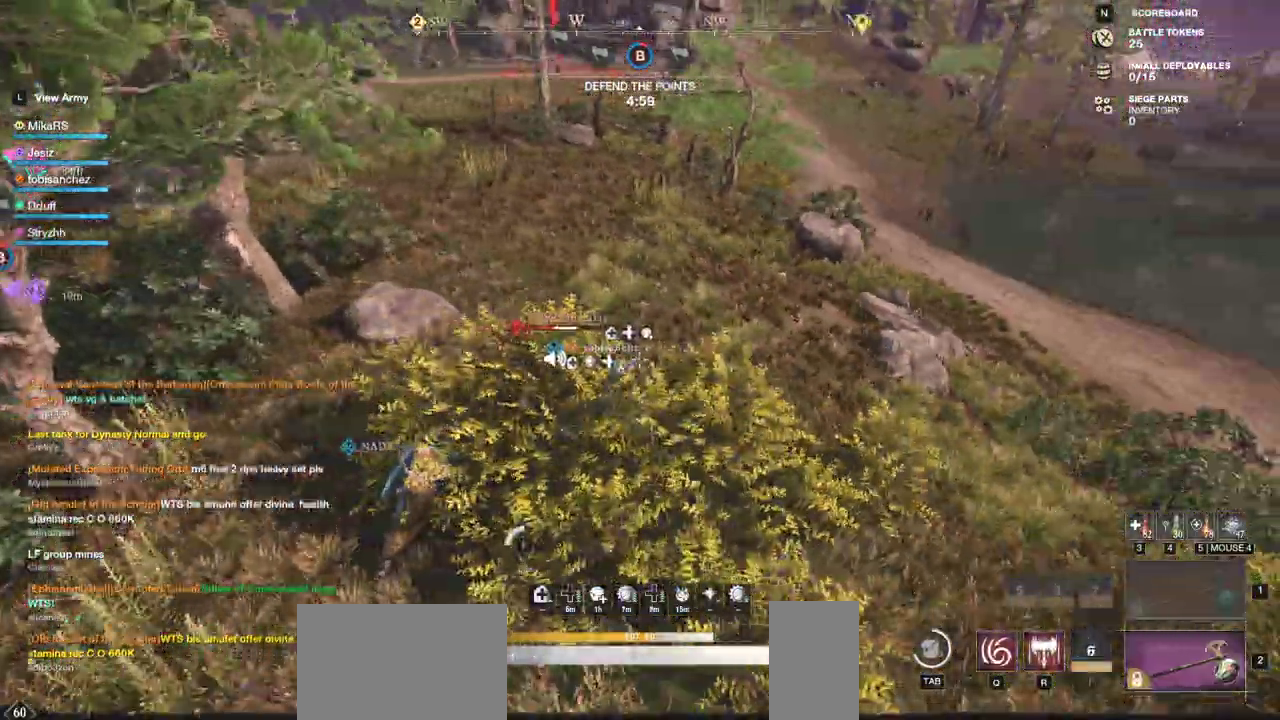
{"keys": [], "mouse": [], "events": [[33, "mouse_left", "down"], [133, "mouse_left", "up"], [217, "mouse_left", "down"], [300, "mouse_left", "up"], [350, "w", "up"], [400, "mouse_left", "down"], [483, "mouse_left", "up"]]}
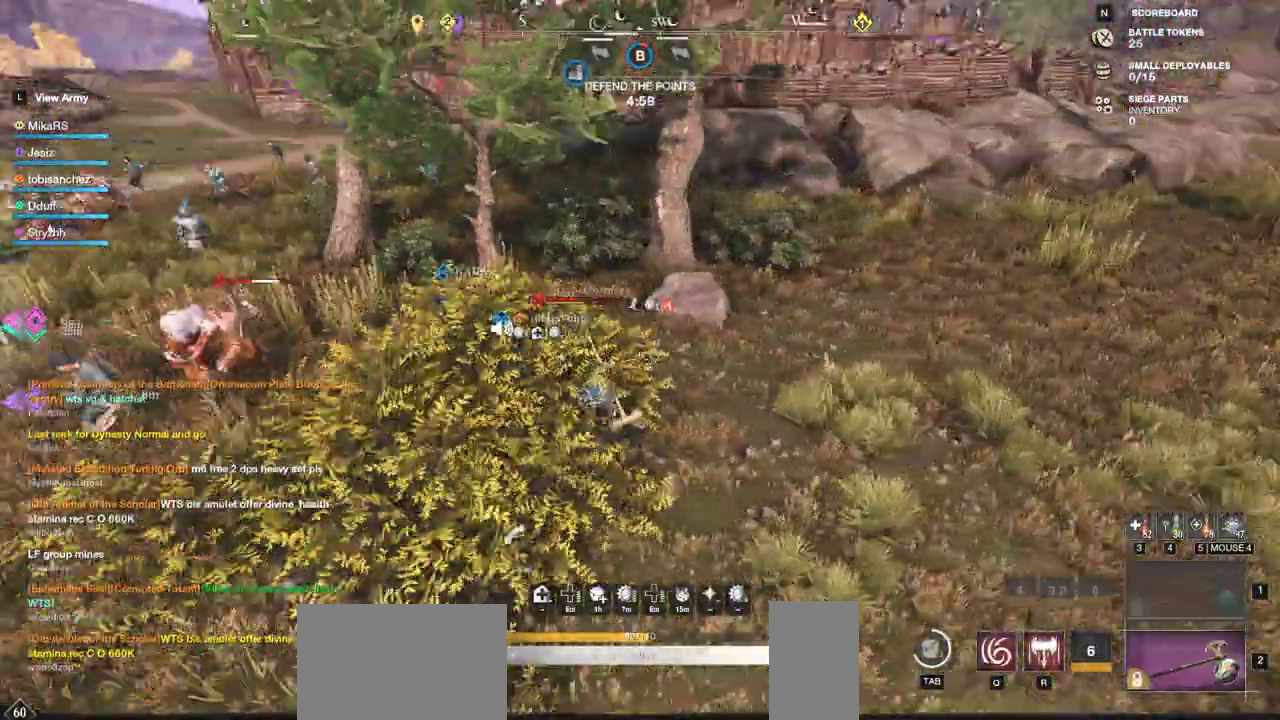
{"keys": [], "mouse": [], "events": [[67, "mouse_left", "down"], [167, "mouse_left", "up"], [233, "mouse_left", "down"], [333, "mouse_left", "up"], [383, "mouse_left", "down"], [500, "mouse_left", "up"]]}
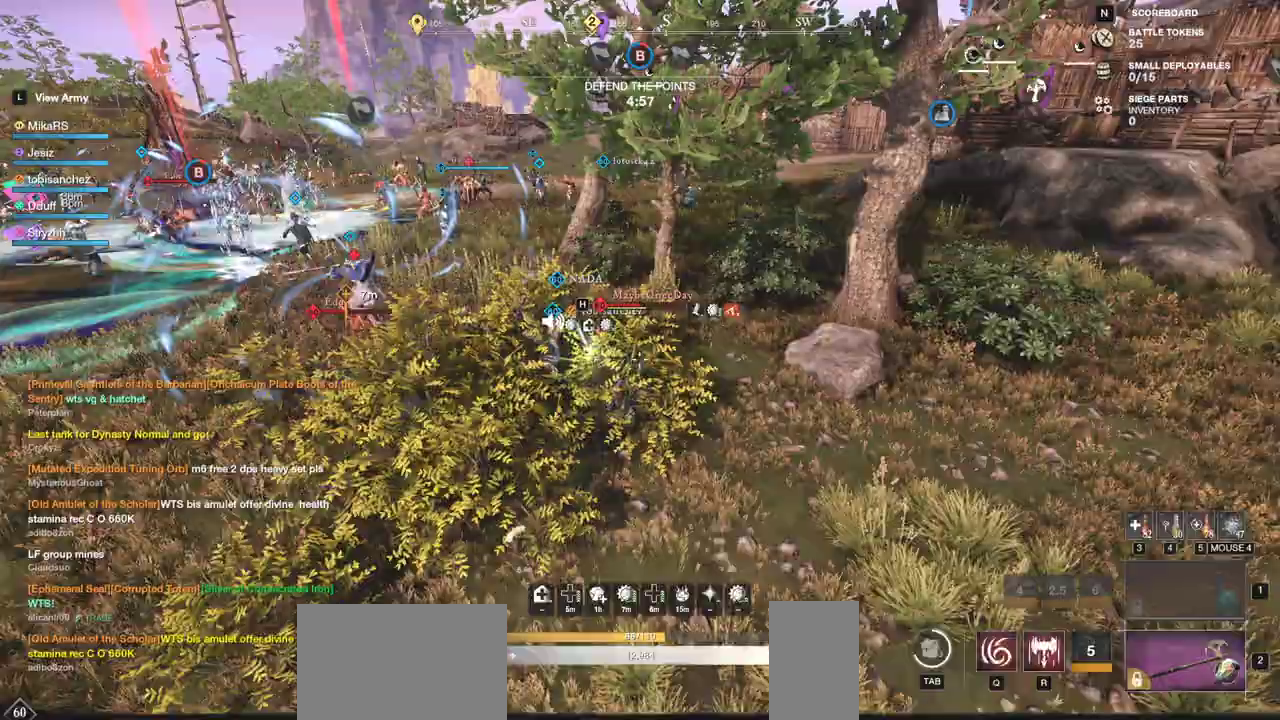
{"keys": ["d"], "mouse": ["left"], "events": [[33, "d", "down"], [133, "w", "down"], [200, "w", "up"], [433, "mouse_left", "down"]]}
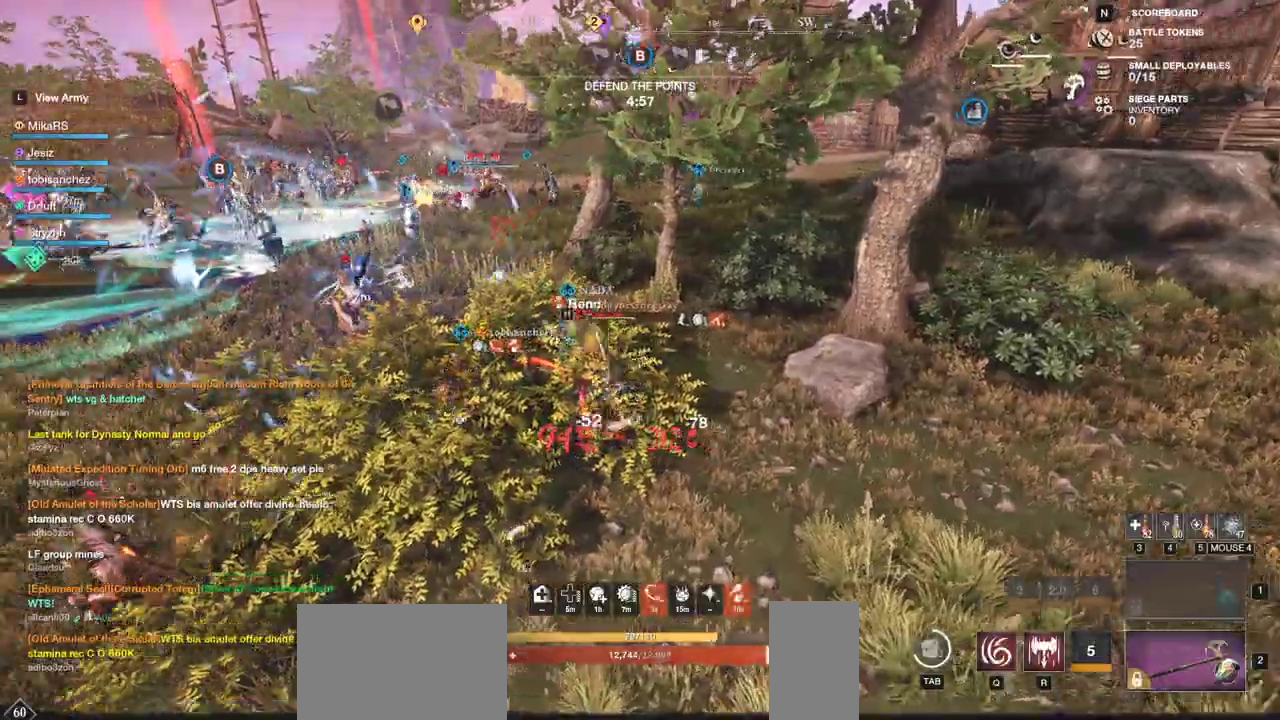
{"keys": ["d", "w"], "mouse": [], "events": [[50, "mouse_left", "up"], [100, "w", "down"], [117, "mouse_left", "down"], [183, "w", "up"], [217, "mouse_left", "up"], [283, "w", "down"], [333, "mouse_left", "down"], [450, "mouse_left", "up"]]}
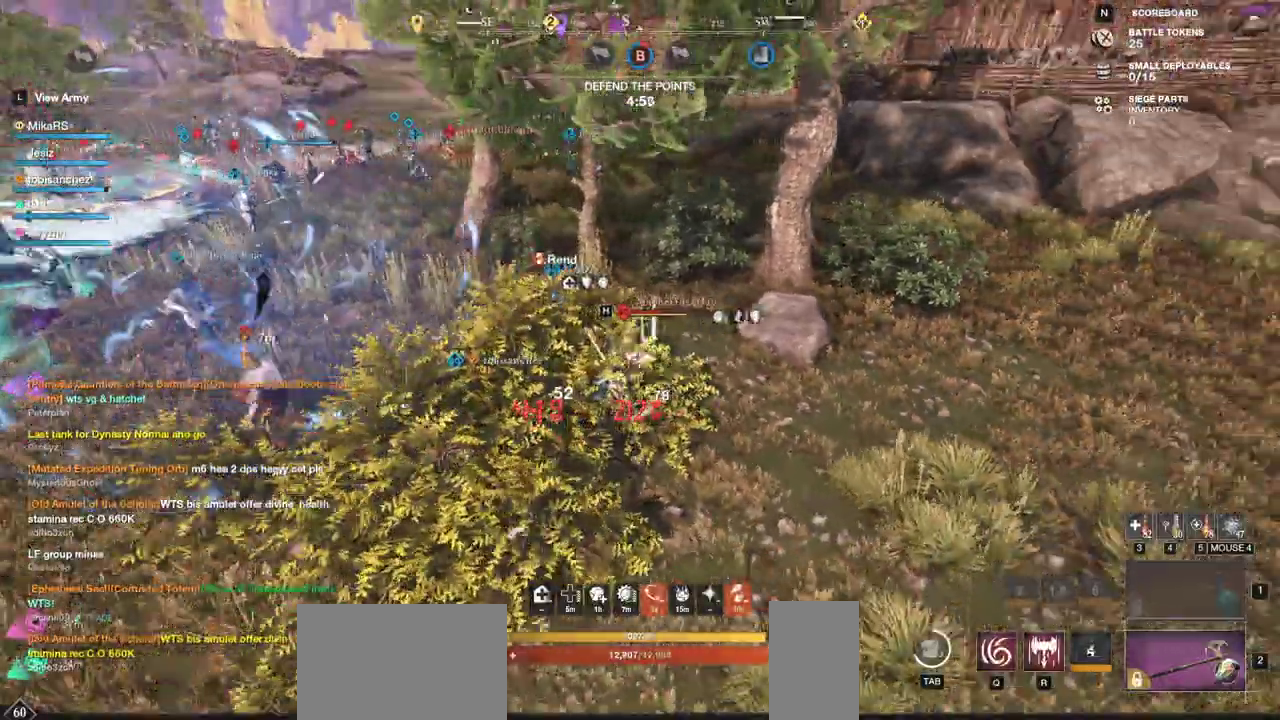
{"keys": ["d", "w"], "mouse": [], "events": [[50, "mouse_left", "down"], [100, "mouse_left", "up"], [300, "mouse_left", "down"], [417, "mouse_left", "up"]]}
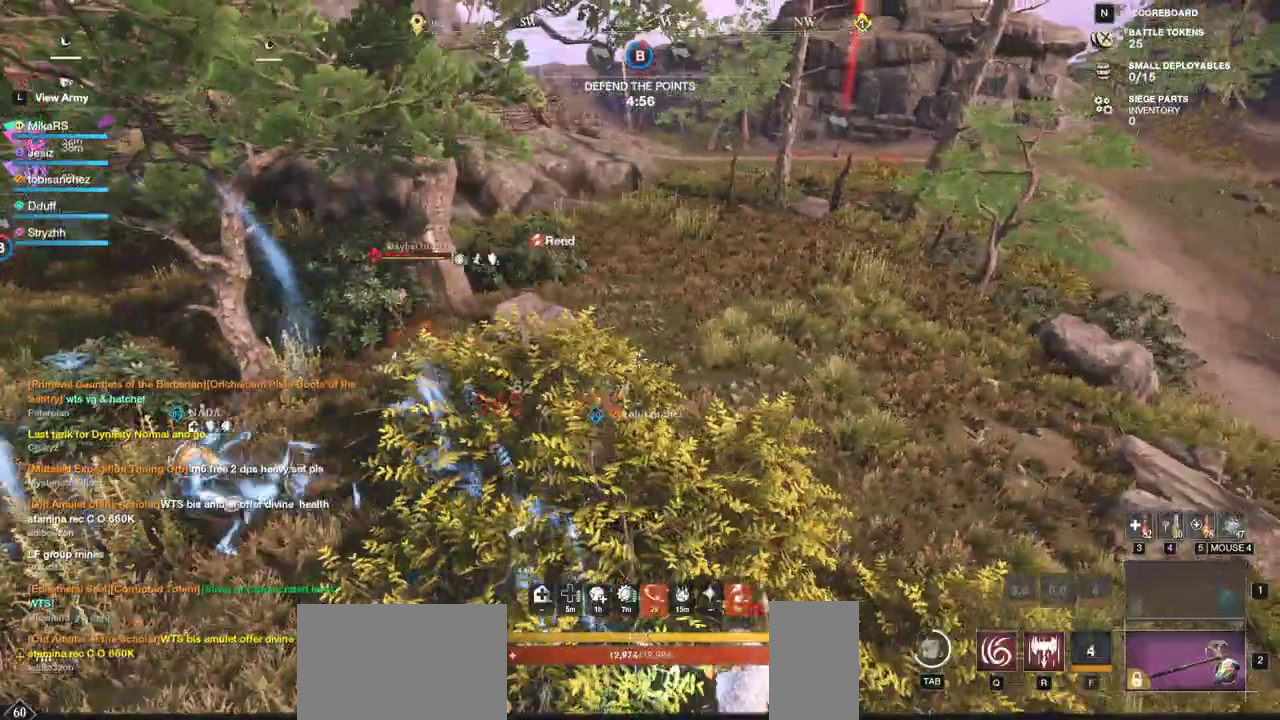
{"keys": ["ctrl", "shift", "w"], "mouse": [], "events": [[17, "d", "up"], [150, "shift", "down"], [283, "shift", "up"], [317, "shift", "down"], [333, "ctrl", "down"], [450, "shift", "up"], [500, "shift", "down"]]}
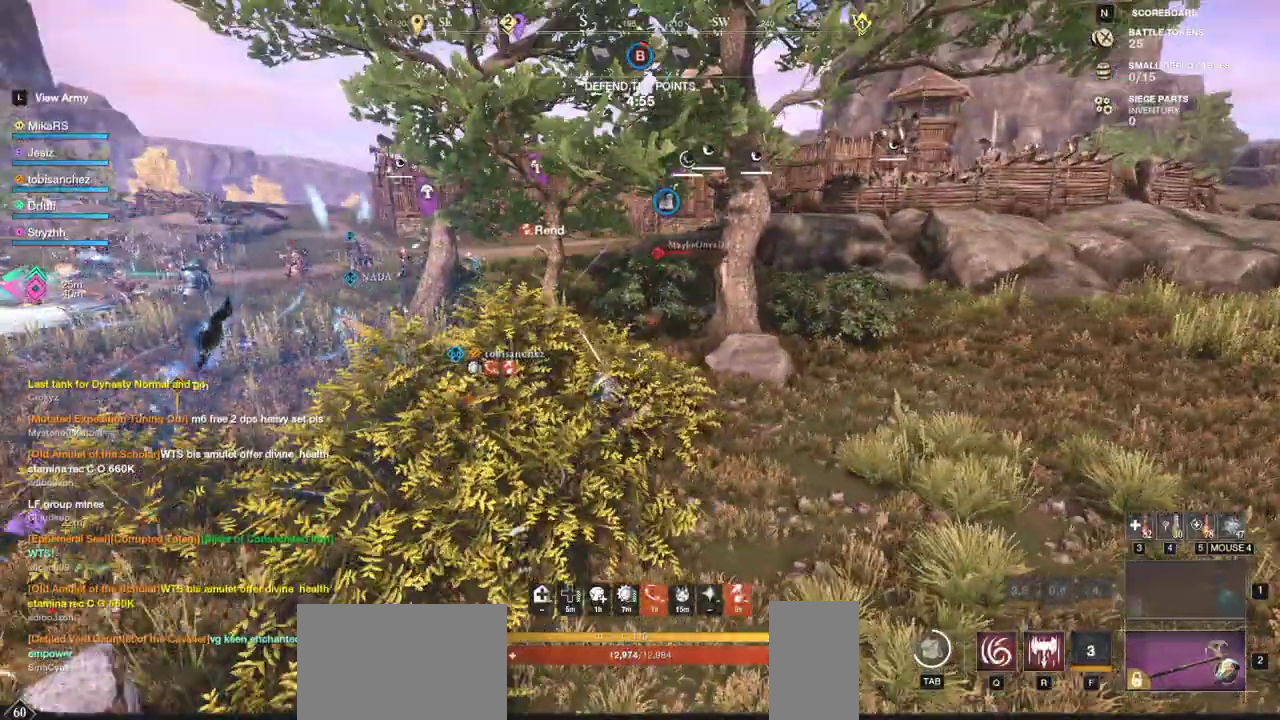
{"keys": ["w"], "mouse": [], "events": [[133, "shift", "up"], [183, "shift", "down"], [300, "shift", "up"], [350, "shift", "down"], [467, "ctrl", "up"], [483, "shift", "up"]]}